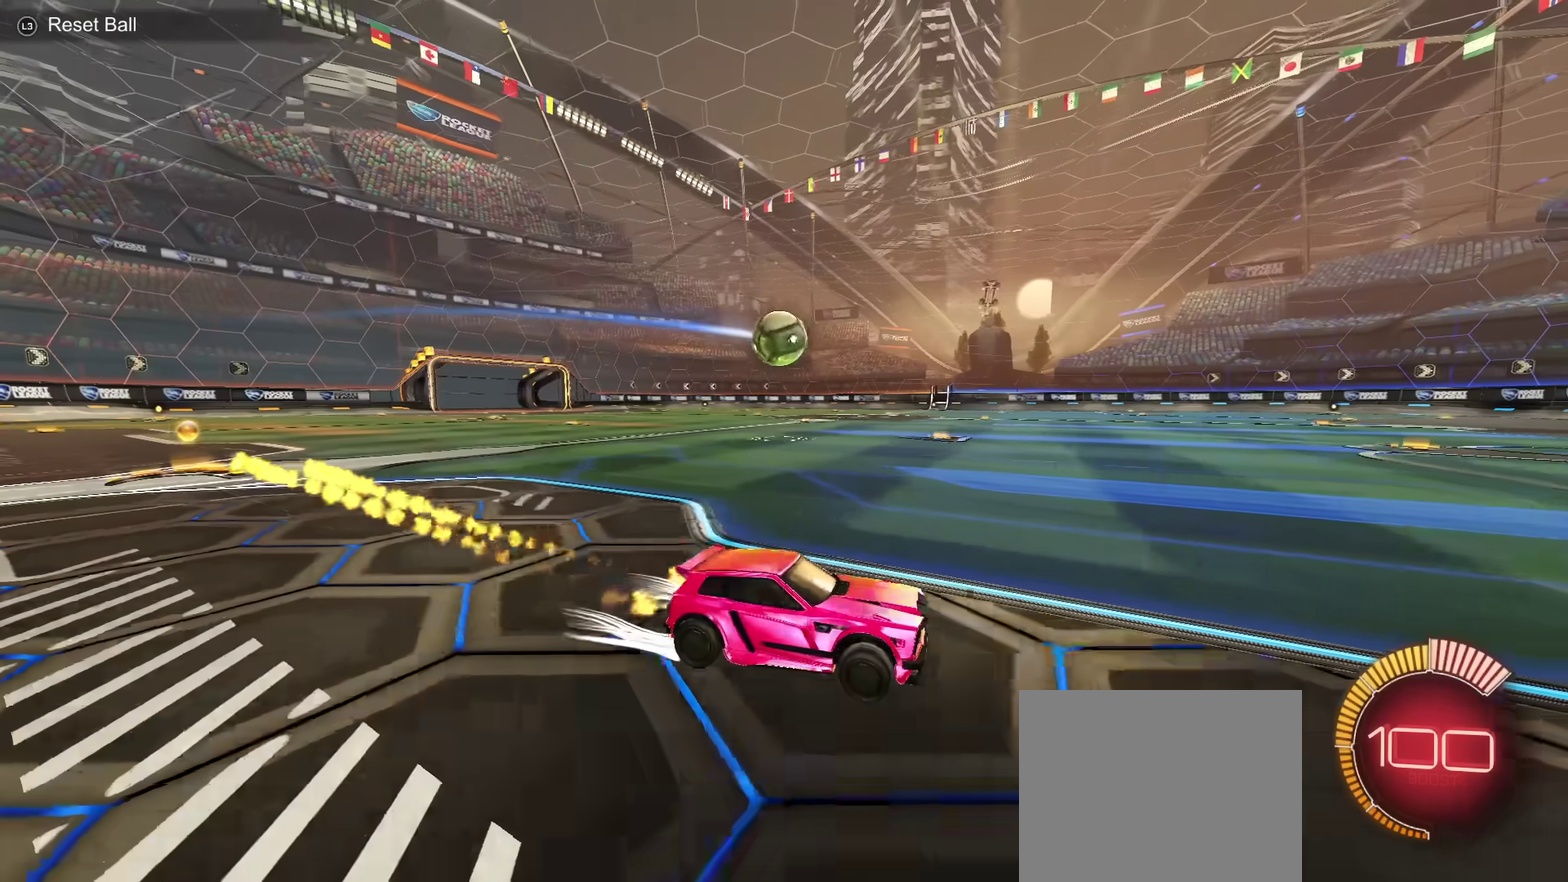
Gameplay with a controller (PlayStation layout); each line is a JSON object with the inputs held at the frame after it. "events" lists button and stick changes between this image and that frame as [ms after this image, input, new state], when the widget could be followed in between. Not read: CIRCLE L3 R1 R2 R3.
{"buttons": [], "left_stick": "left", "right_stick": "center", "events": [[184, "left_stick", "left"], [367, "left_stick", "center"], [451, "left_stick", "left"]]}
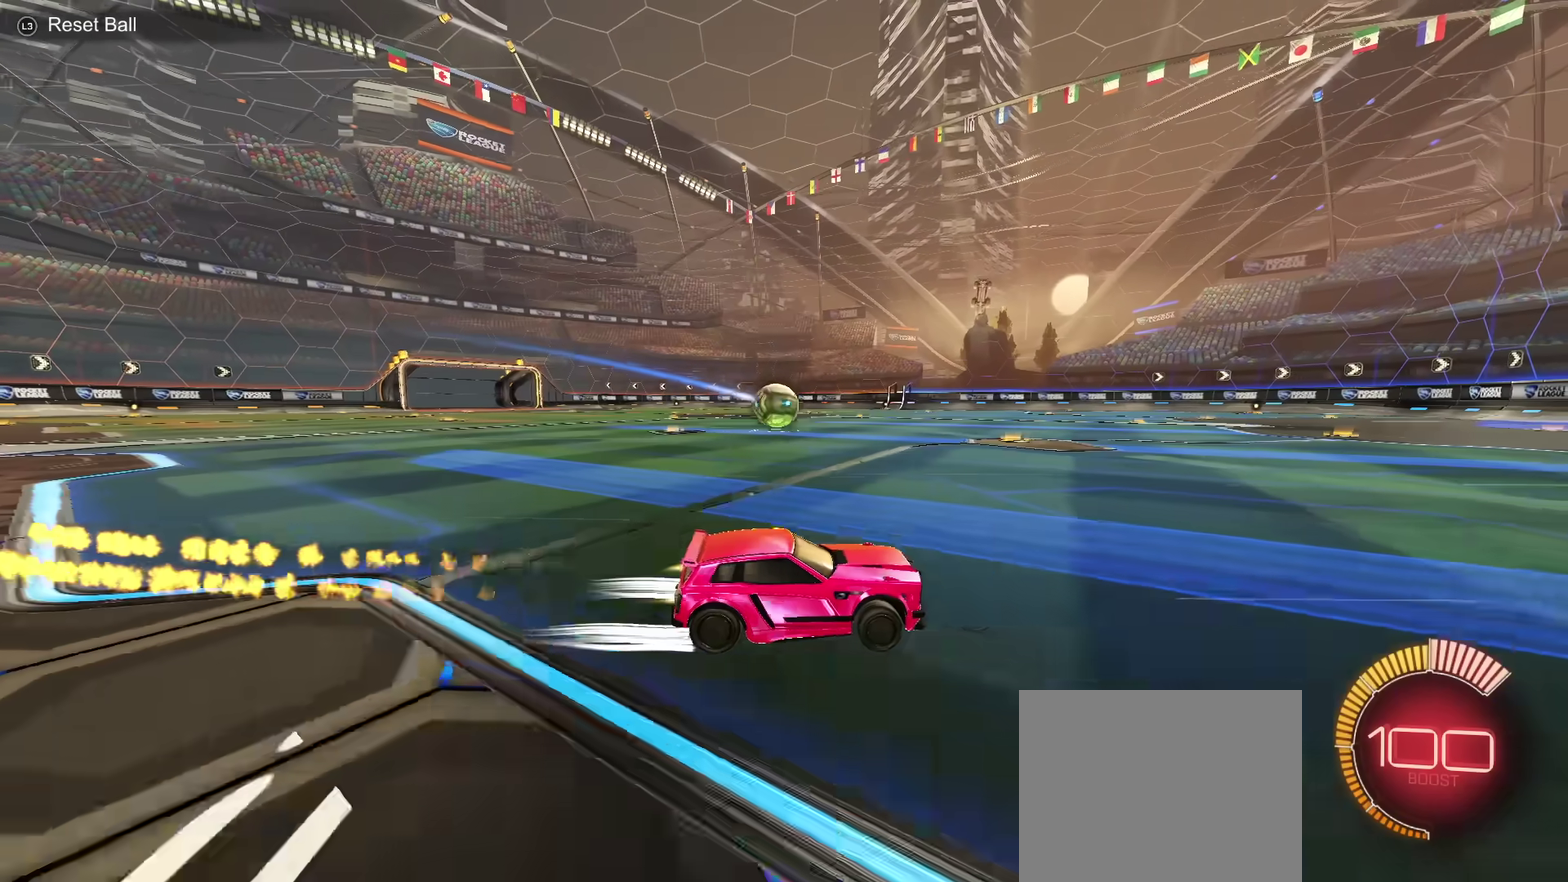
{"buttons": [], "left_stick": "center", "right_stick": "center", "events": [[117, "left_stick", "center"]]}
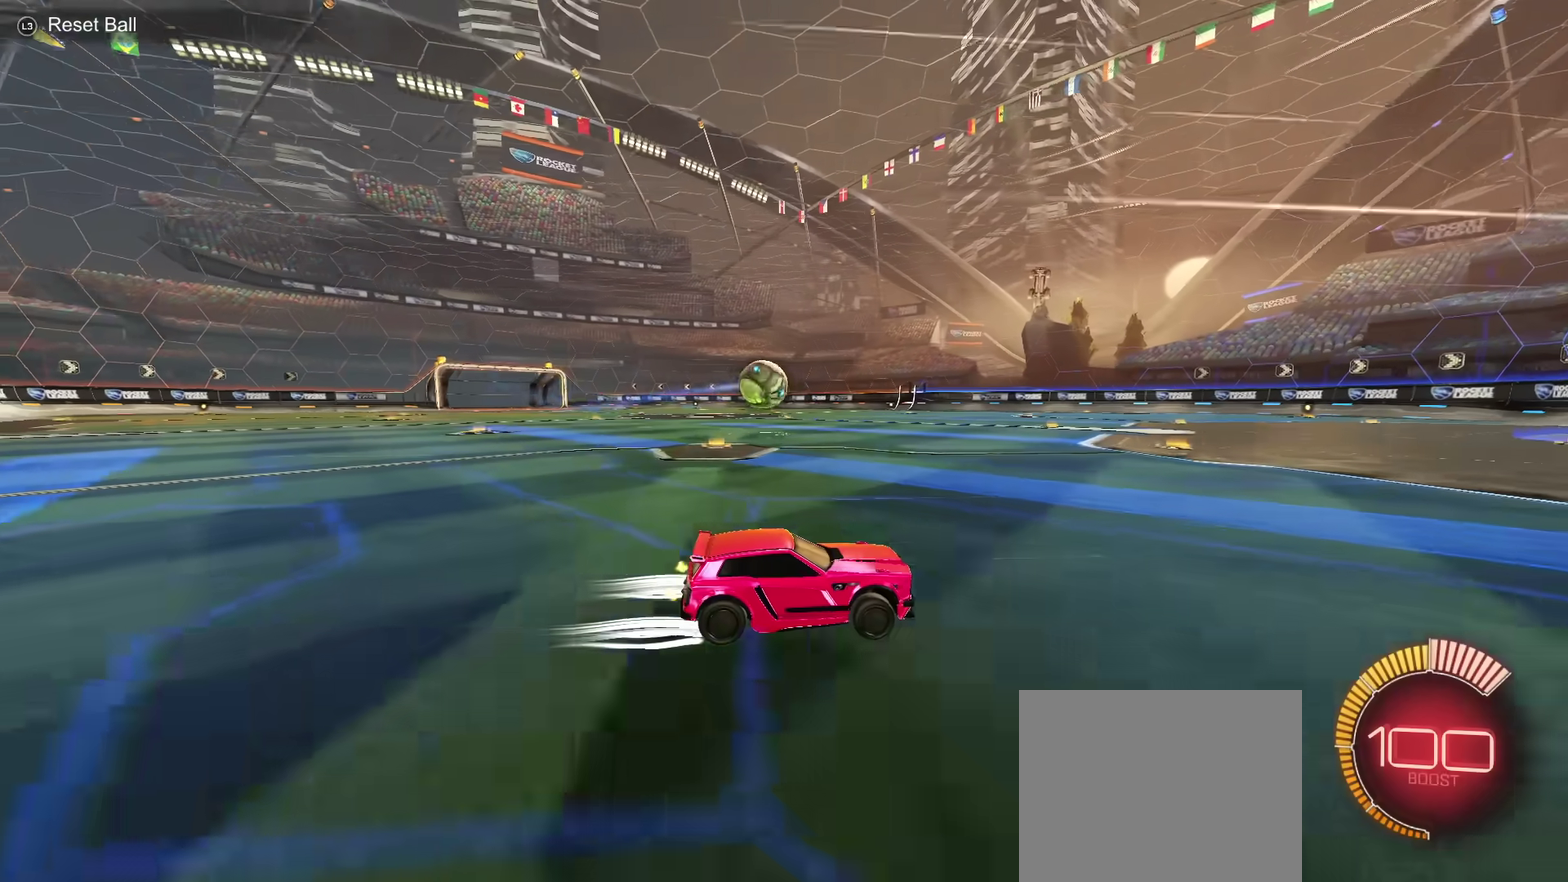
{"buttons": [], "left_stick": "left", "right_stick": "center", "events": [[84, "left_stick", "left"]]}
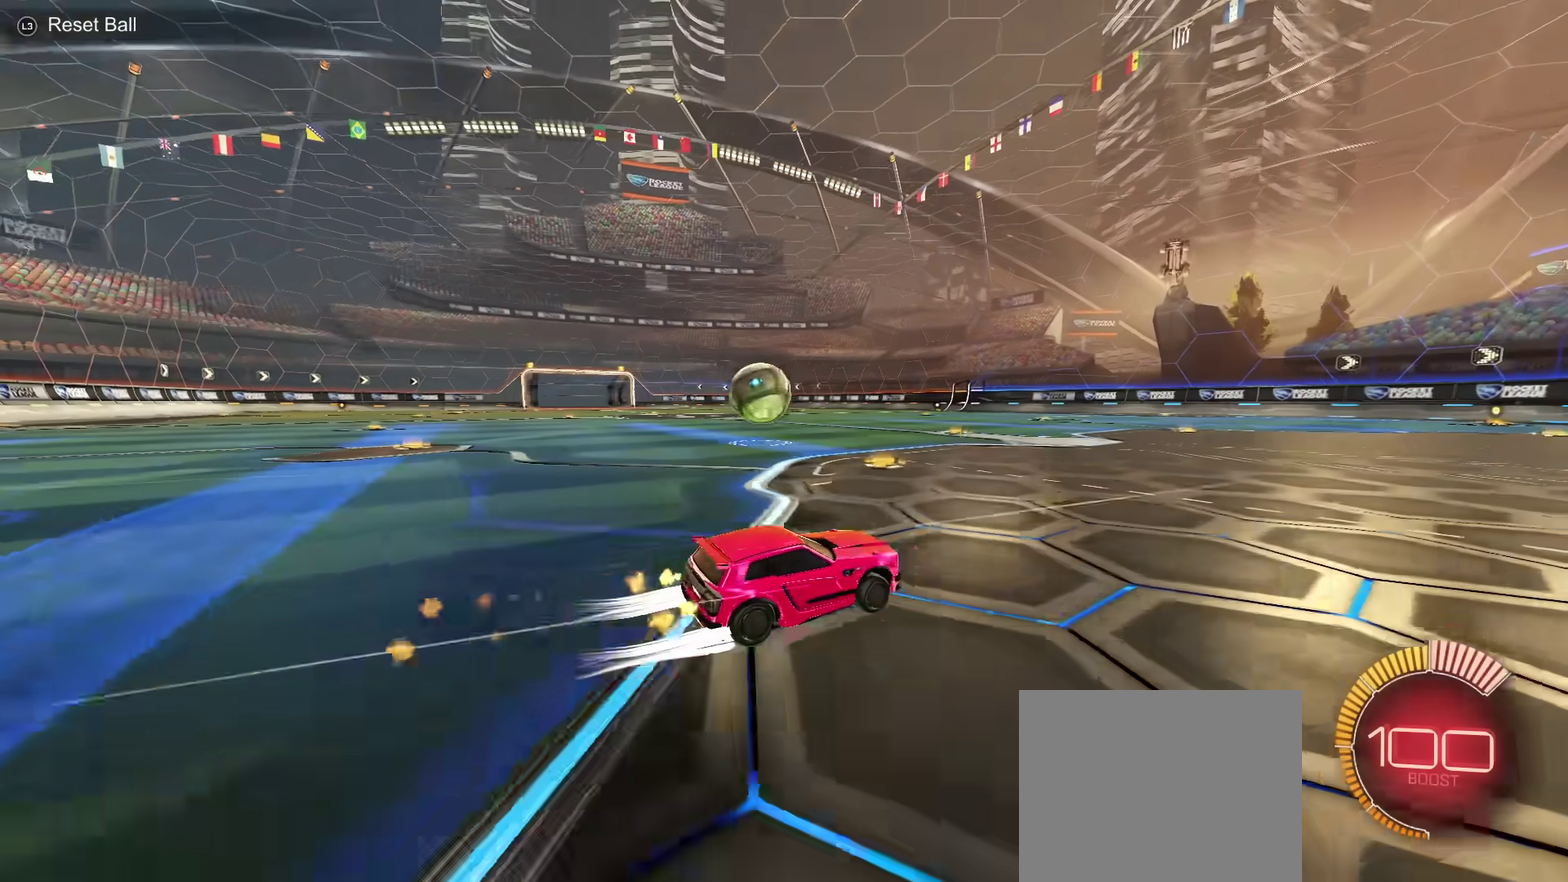
{"buttons": ["CROSS", "TRIANGLE"], "left_stick": "left", "right_stick": "center", "events": [[117, "L1", "down"], [217, "L1", "up"], [434, "CROSS", "down"], [467, "TRIANGLE", "down"]]}